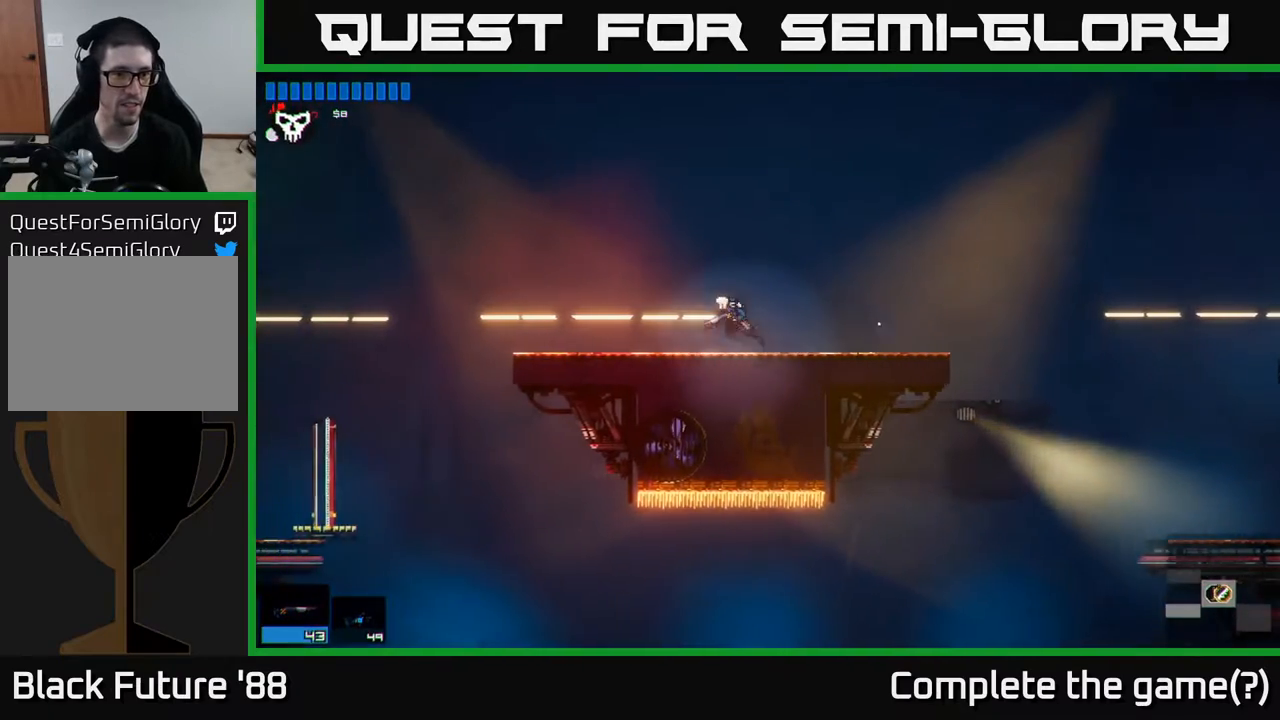
Gameplay with a controller (Xbox layout); each line is a JSON object with the inputs held at the frame after it. "events" lists button and stick changes between this image and that frame as [ms after this image, input, new state], when the widget could be followed in between.
{"buttons": [], "left_stick": "left", "right_stick": "center", "events": []}
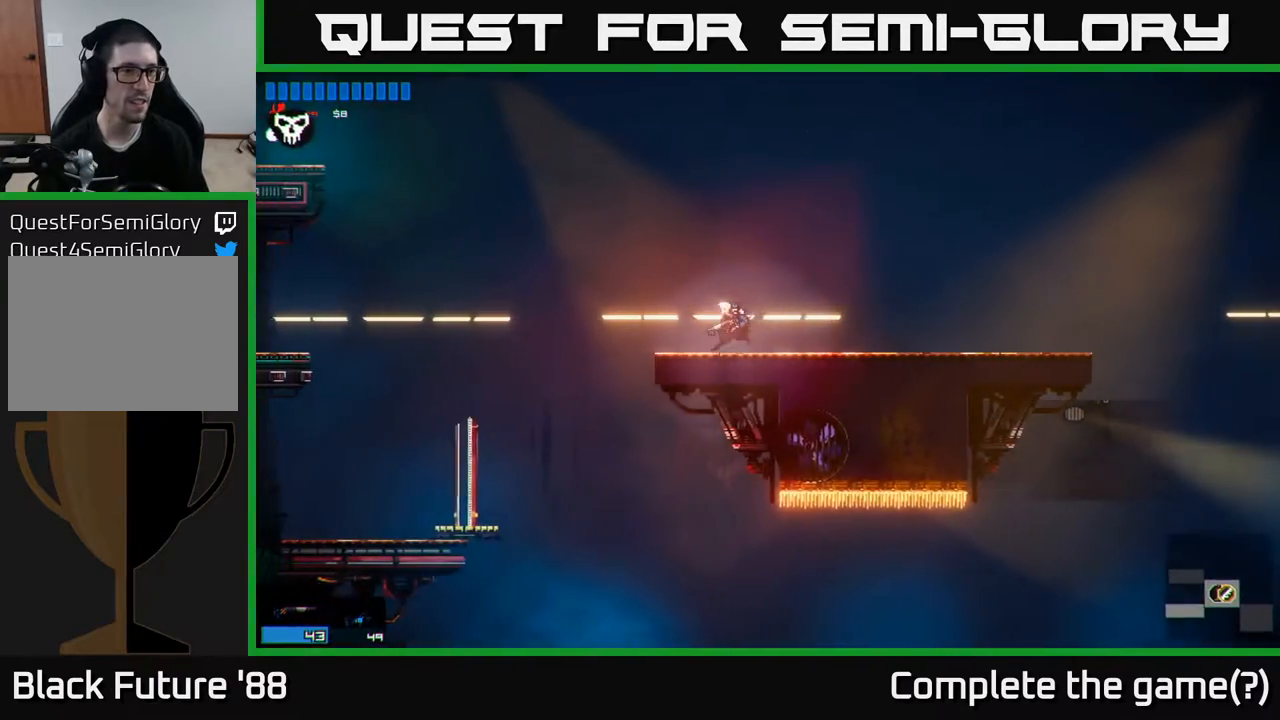
{"buttons": ["A"], "left_stick": "left", "right_stick": "center", "events": [[167, "A", "down"]]}
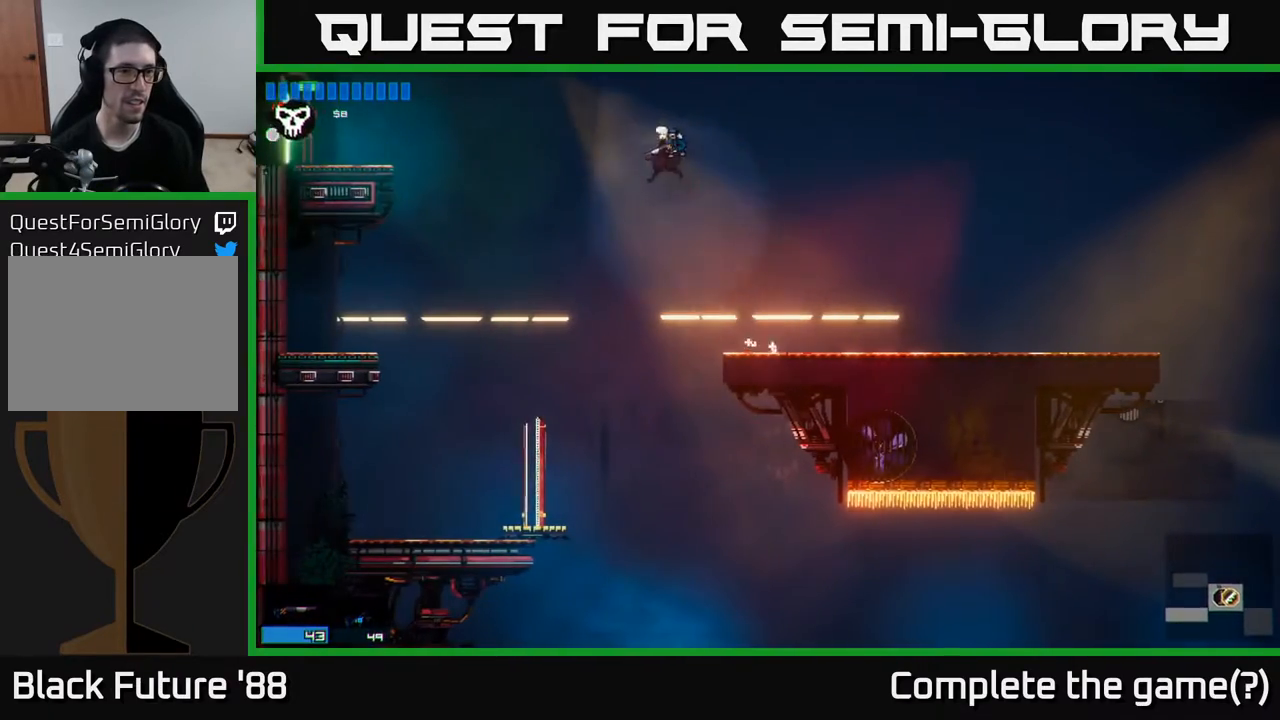
{"buttons": [], "left_stick": "left", "right_stick": "center", "events": [[283, "A", "up"]]}
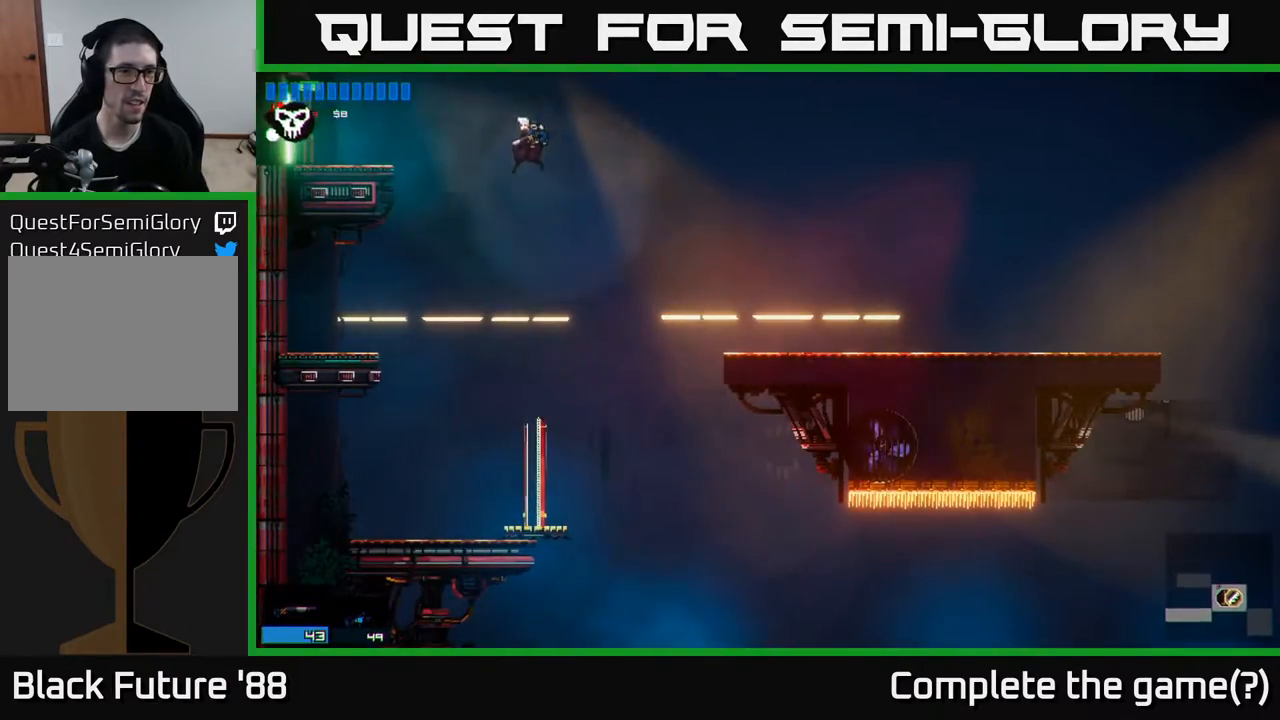
{"buttons": ["A"], "left_stick": "left", "right_stick": "center", "events": [[17, "A", "down"]]}
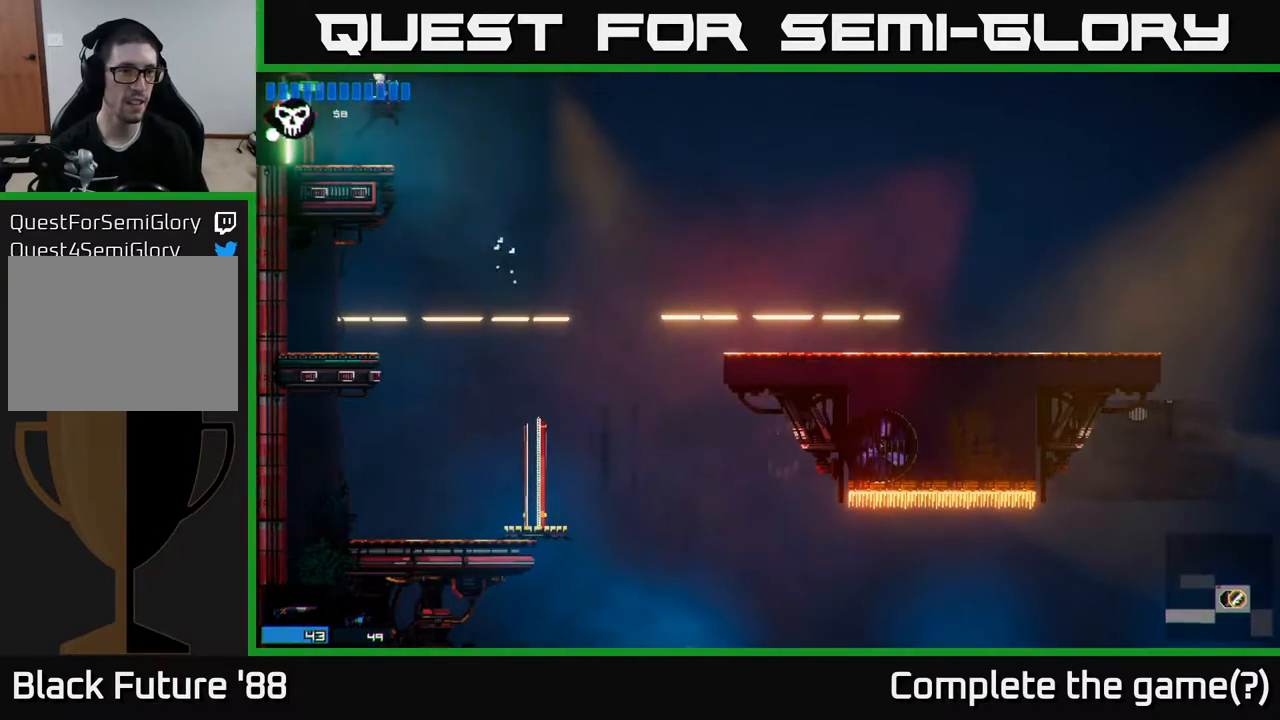
{"buttons": [], "left_stick": "left", "right_stick": "center", "events": [[33, "A", "up"]]}
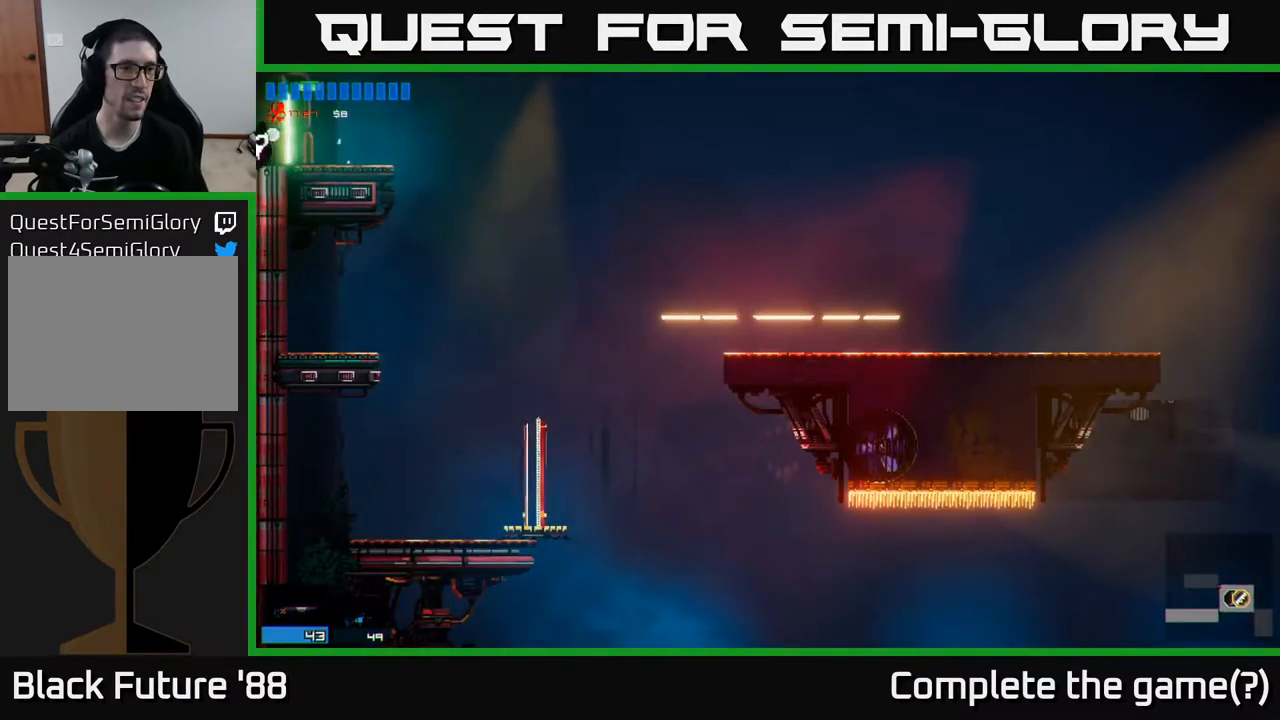
{"buttons": [], "left_stick": "left", "right_stick": "center", "events": []}
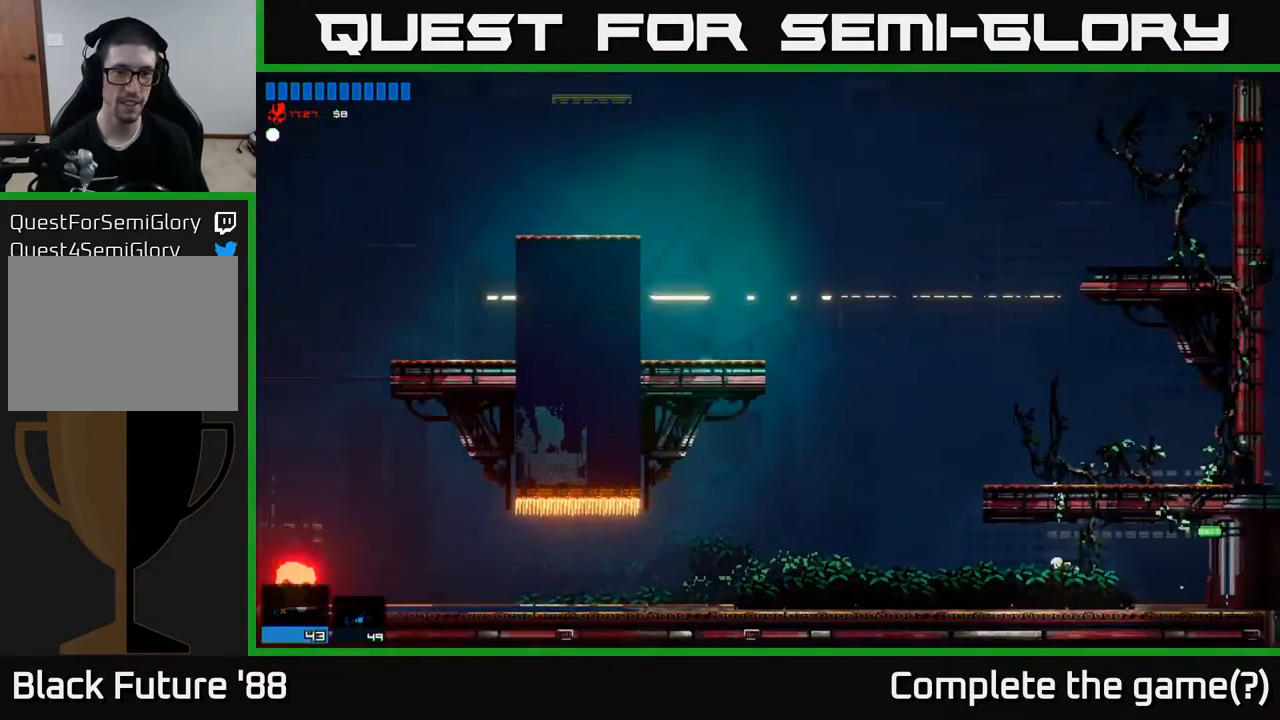
{"buttons": [], "left_stick": "left", "right_stick": "center", "events": []}
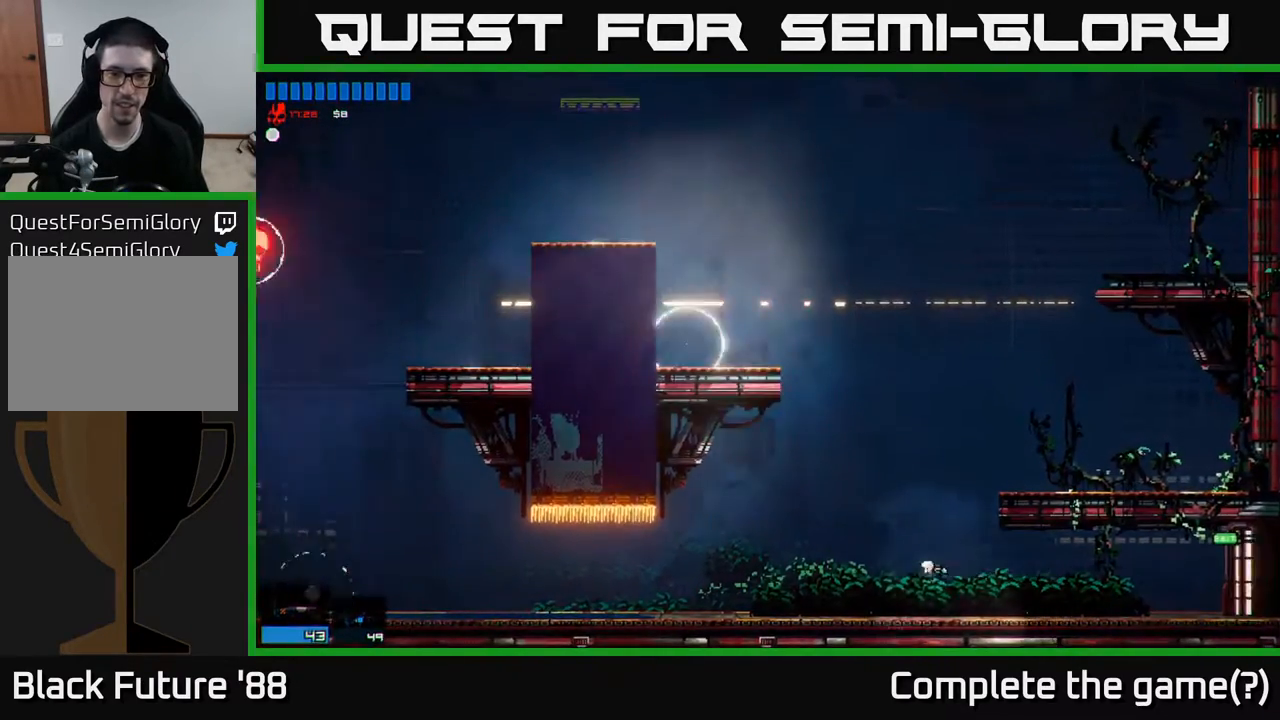
{"buttons": [], "left_stick": "left", "right_stick": "center", "events": []}
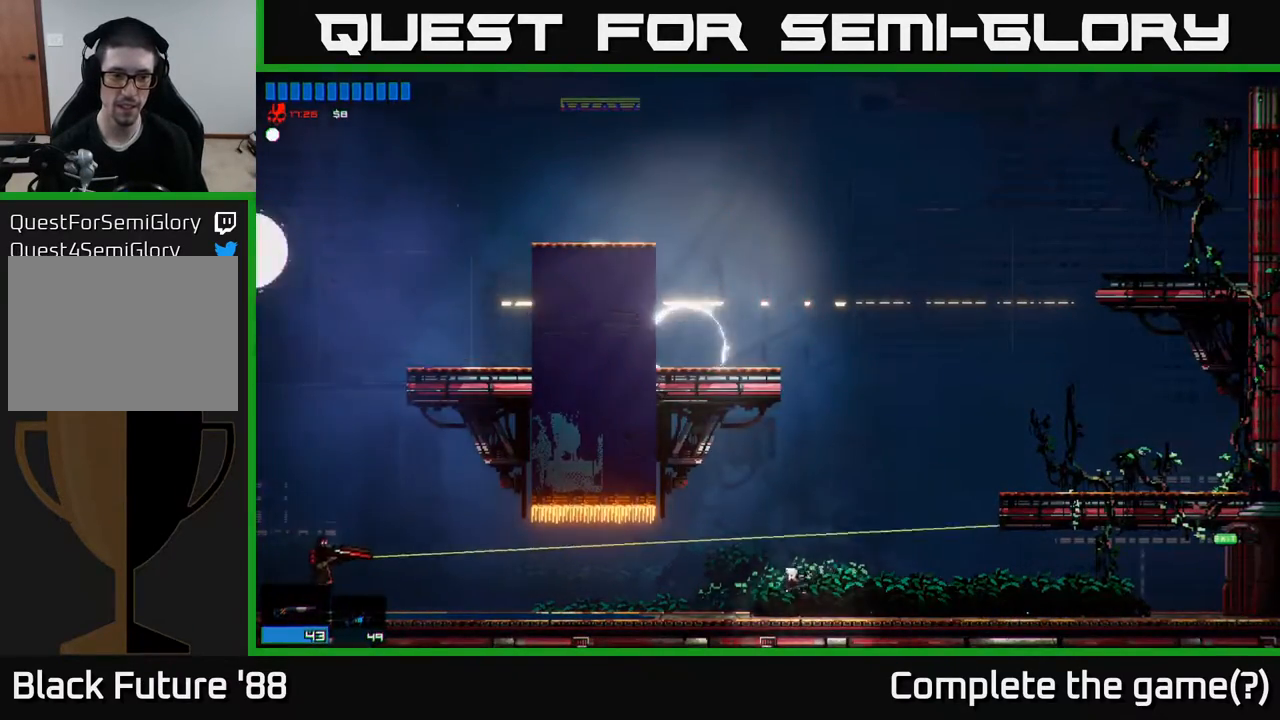
{"buttons": [], "left_stick": "left", "right_stick": "center", "events": []}
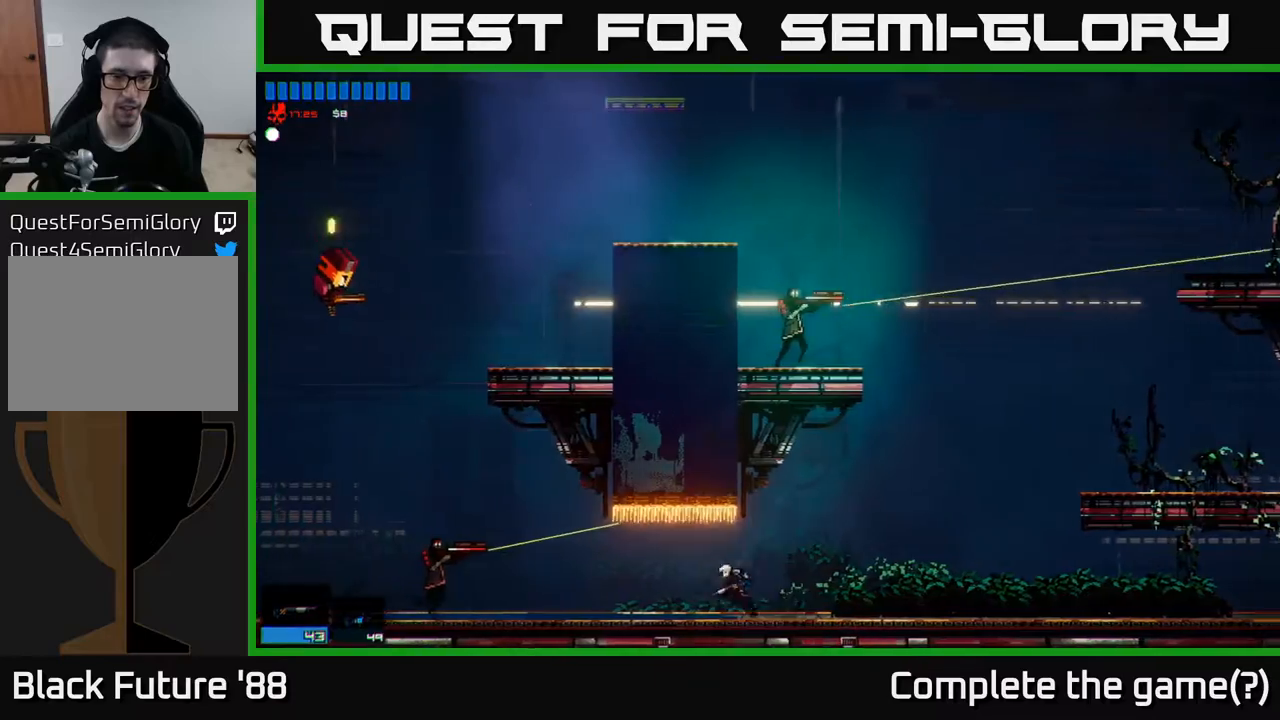
{"buttons": [], "left_stick": "left", "right_stick": "left", "events": [[200, "R2", "down"], [283, "R2", "up"], [400, "right_stick", "left"]]}
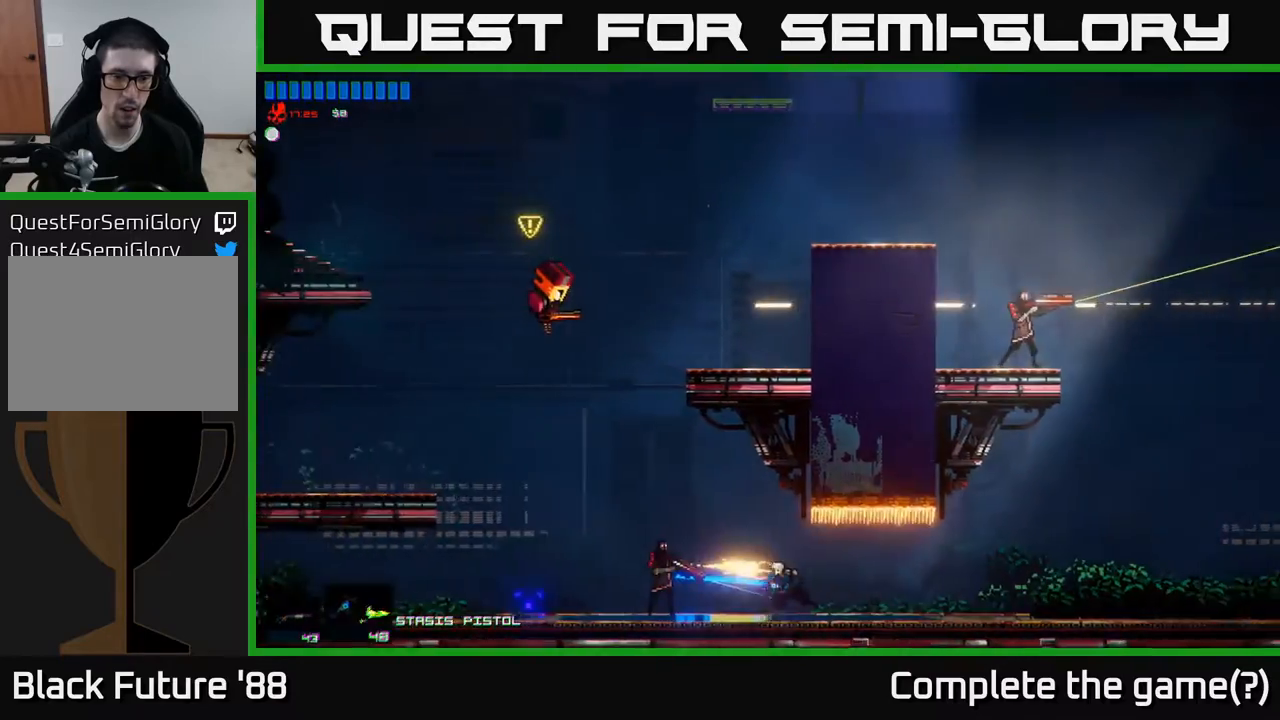
{"buttons": [], "left_stick": "left", "right_stick": "left", "events": [[200, "right_stick", "center"], [383, "right_stick", "left"]]}
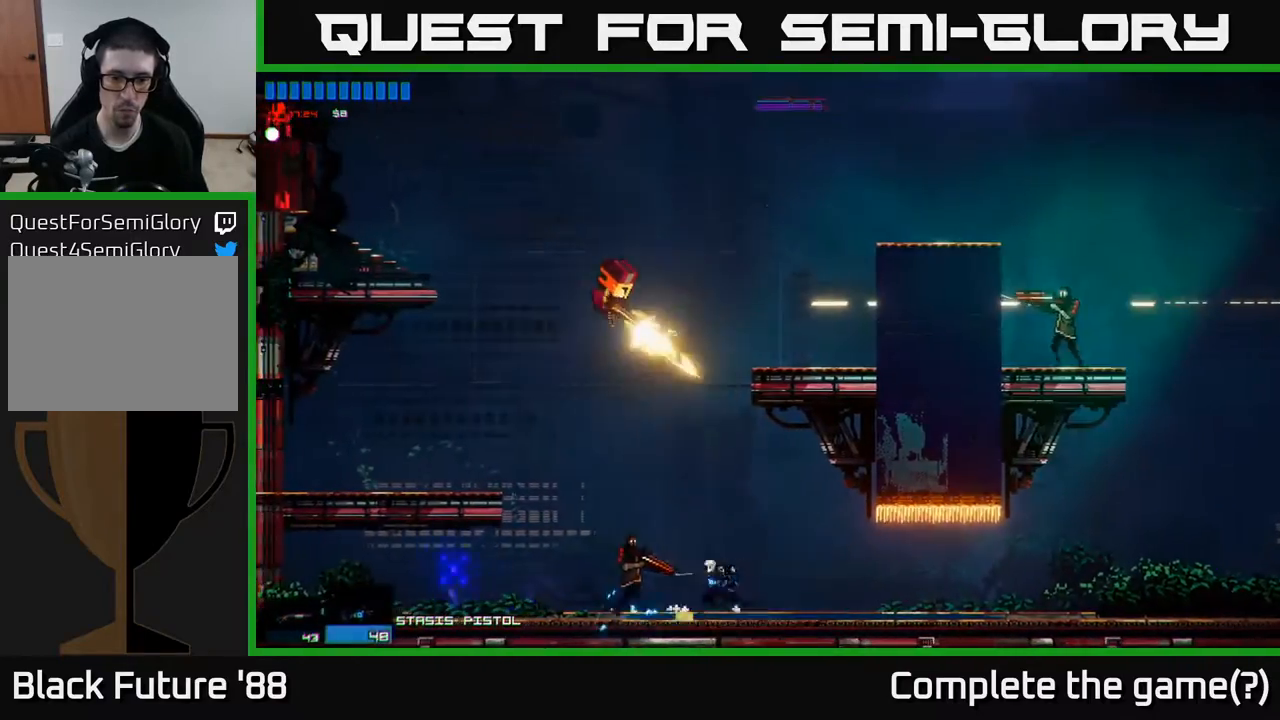
{"buttons": [], "left_stick": "left", "right_stick": "left", "events": []}
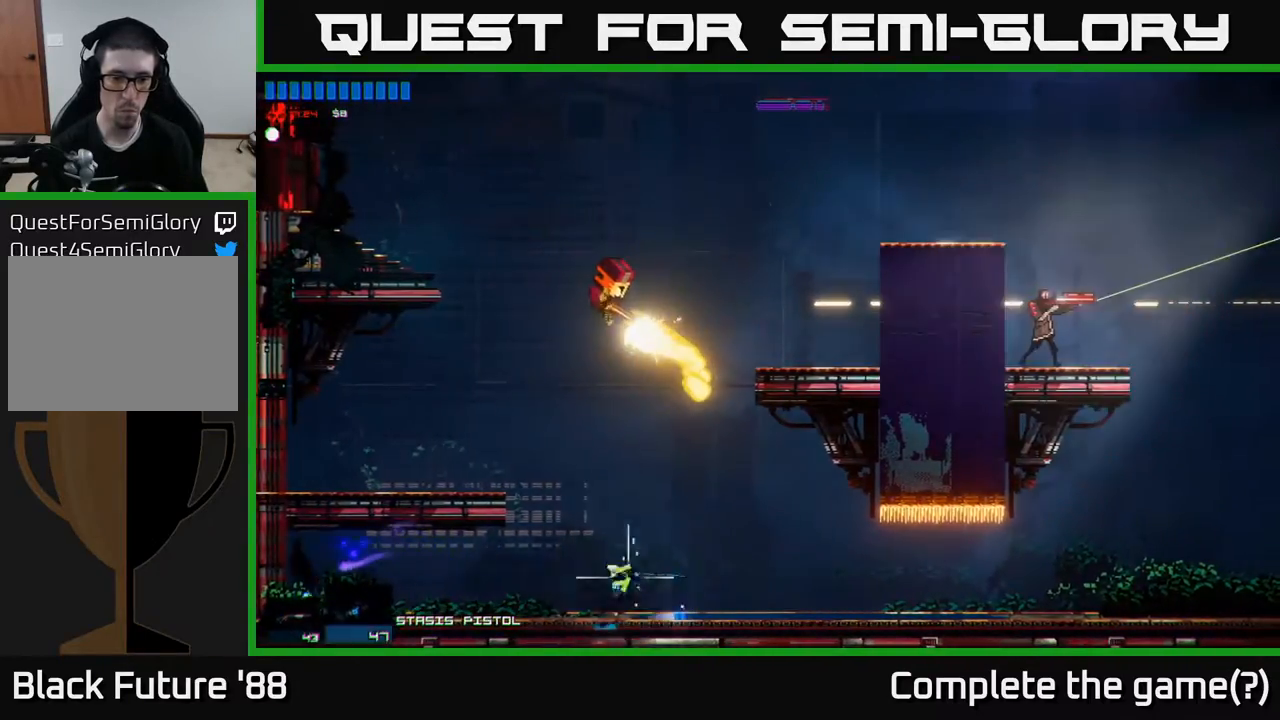
{"buttons": [], "left_stick": "right", "right_stick": "center", "events": [[300, "right_stick", "center"], [383, "left_stick", "center"], [450, "left_stick", "right"]]}
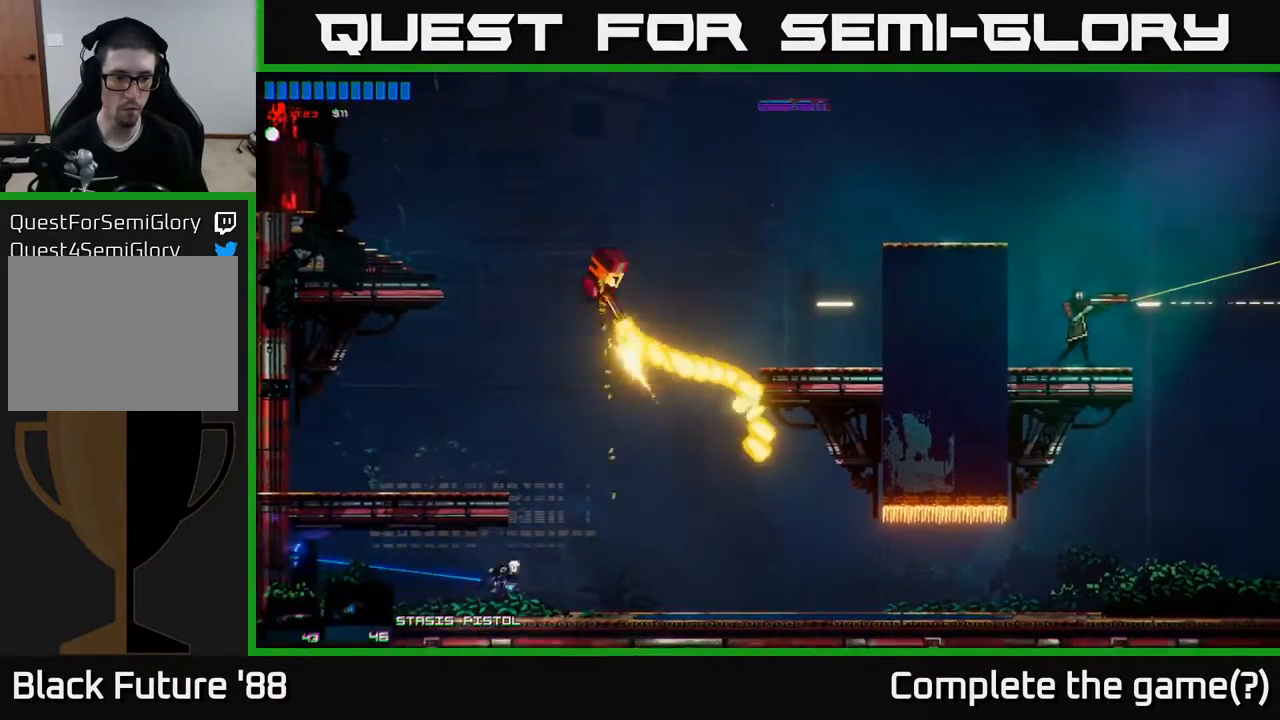
{"buttons": [], "left_stick": "up", "right_stick": "up", "events": [[317, "right_stick", "up"], [400, "left_stick", "up"]]}
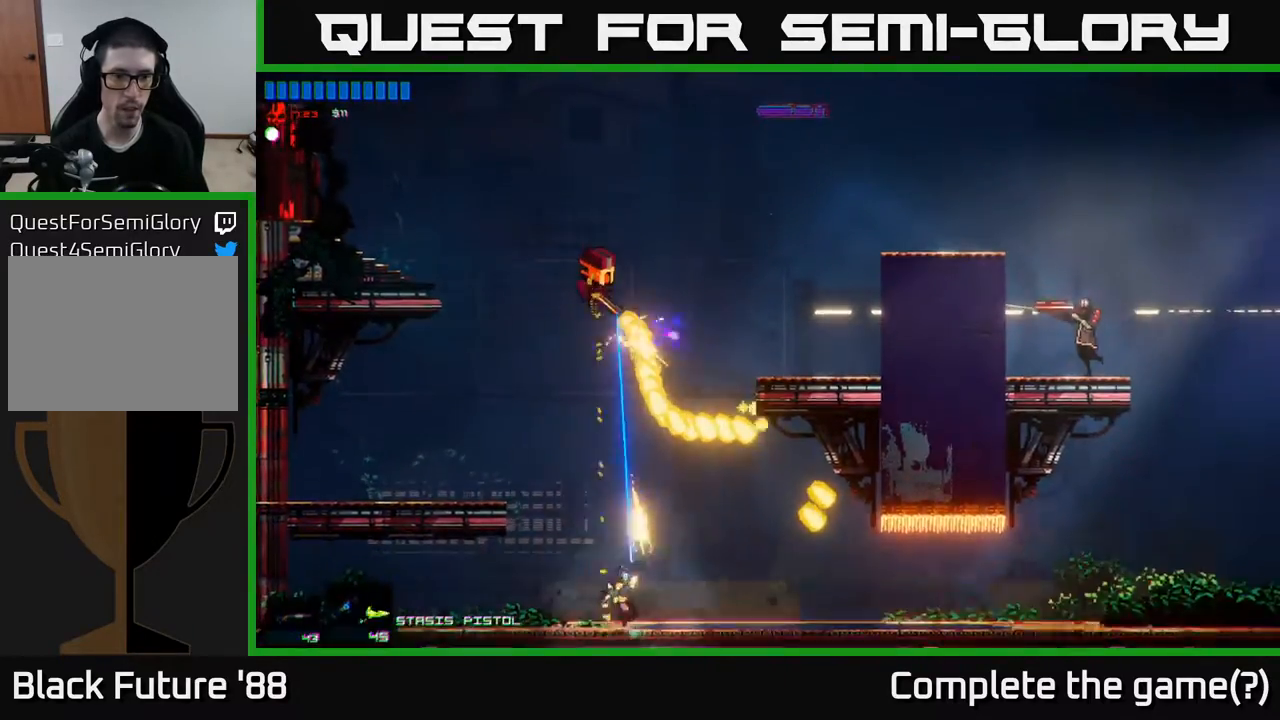
{"buttons": [], "left_stick": "center", "right_stick": "up", "events": [[17, "left_stick", "center"]]}
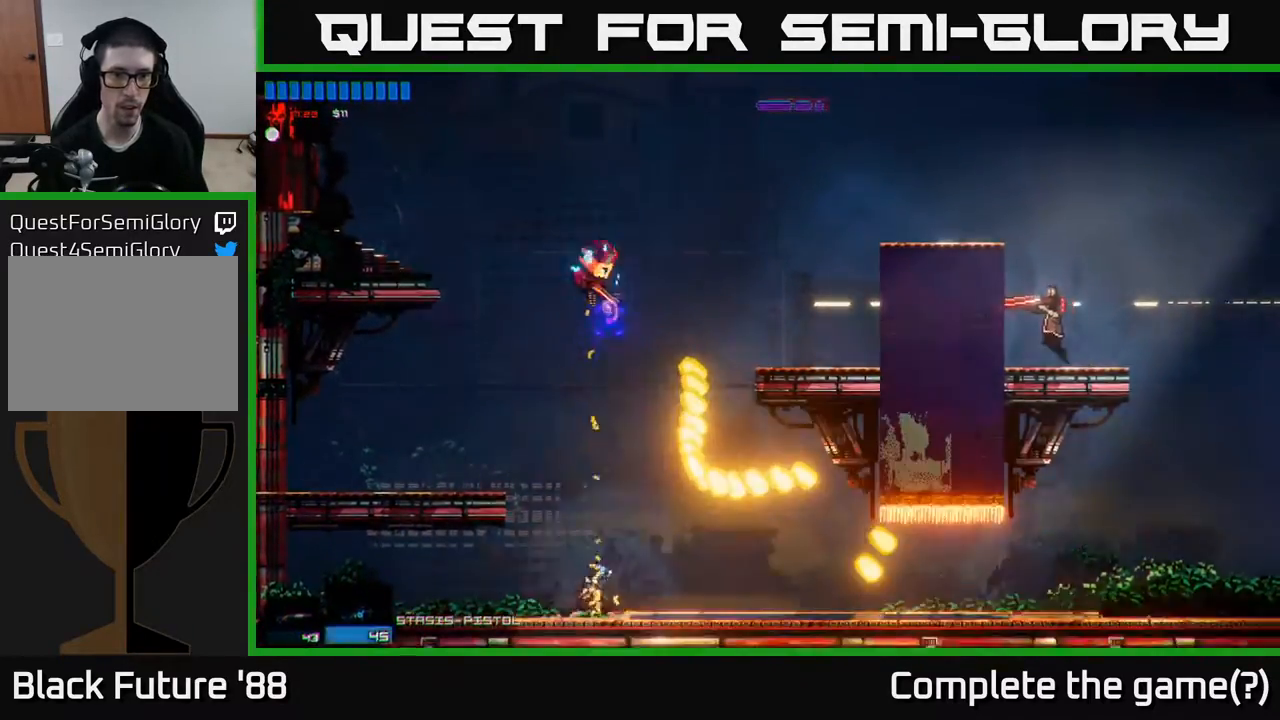
{"buttons": [], "left_stick": "center", "right_stick": "center", "events": [[450, "right_stick", "center"]]}
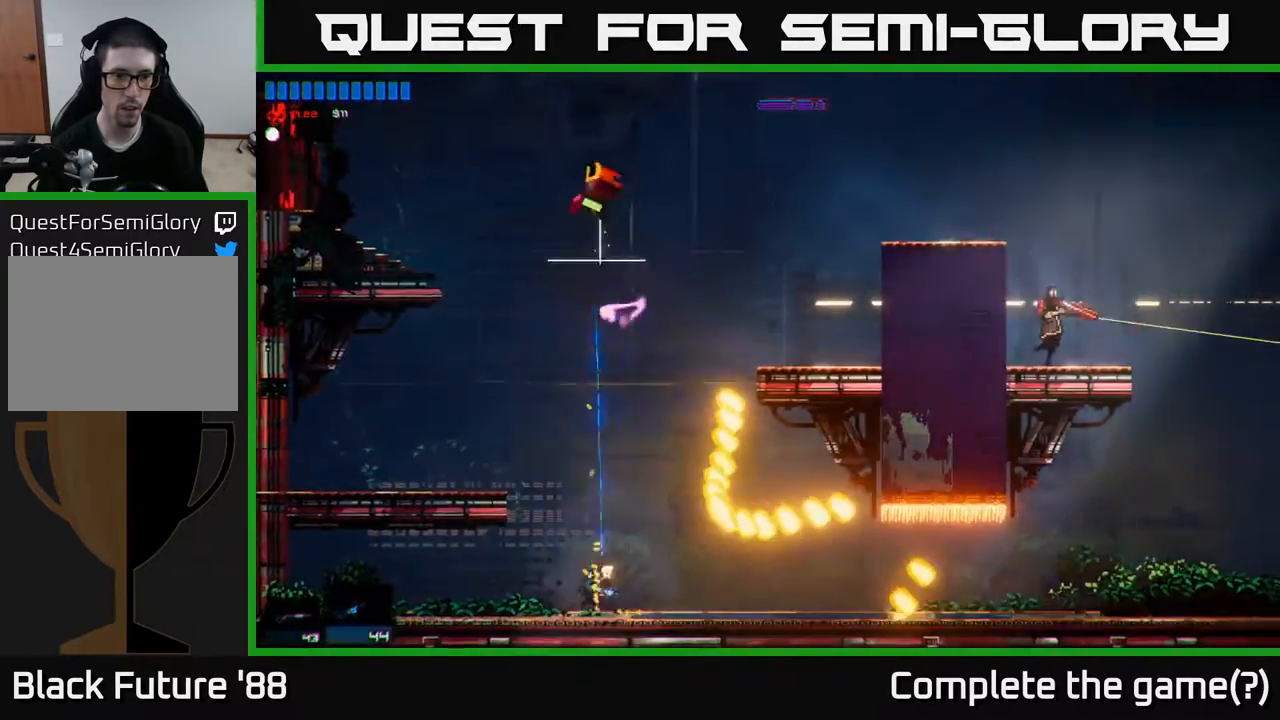
{"buttons": [], "left_stick": "left", "right_stick": "center", "events": [[83, "R2", "down"], [83, "left_stick", "left"], [167, "R2", "up"]]}
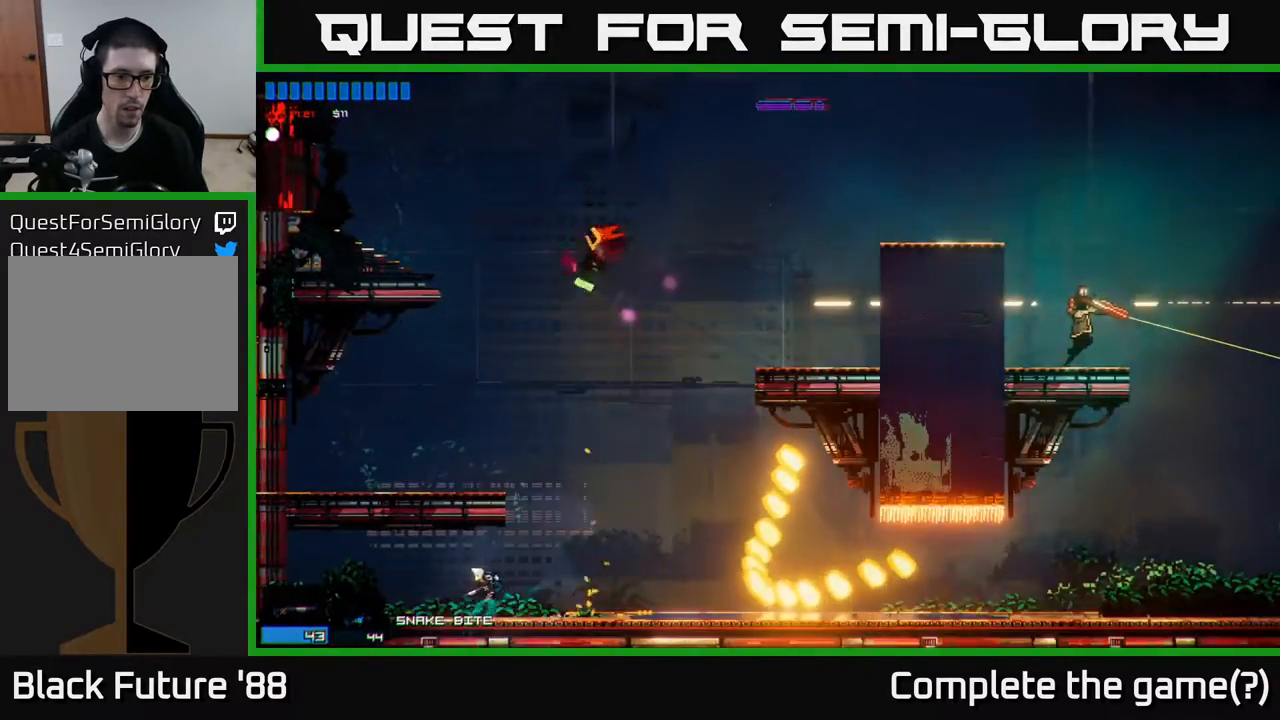
{"buttons": [], "left_stick": "left", "right_stick": "center", "events": []}
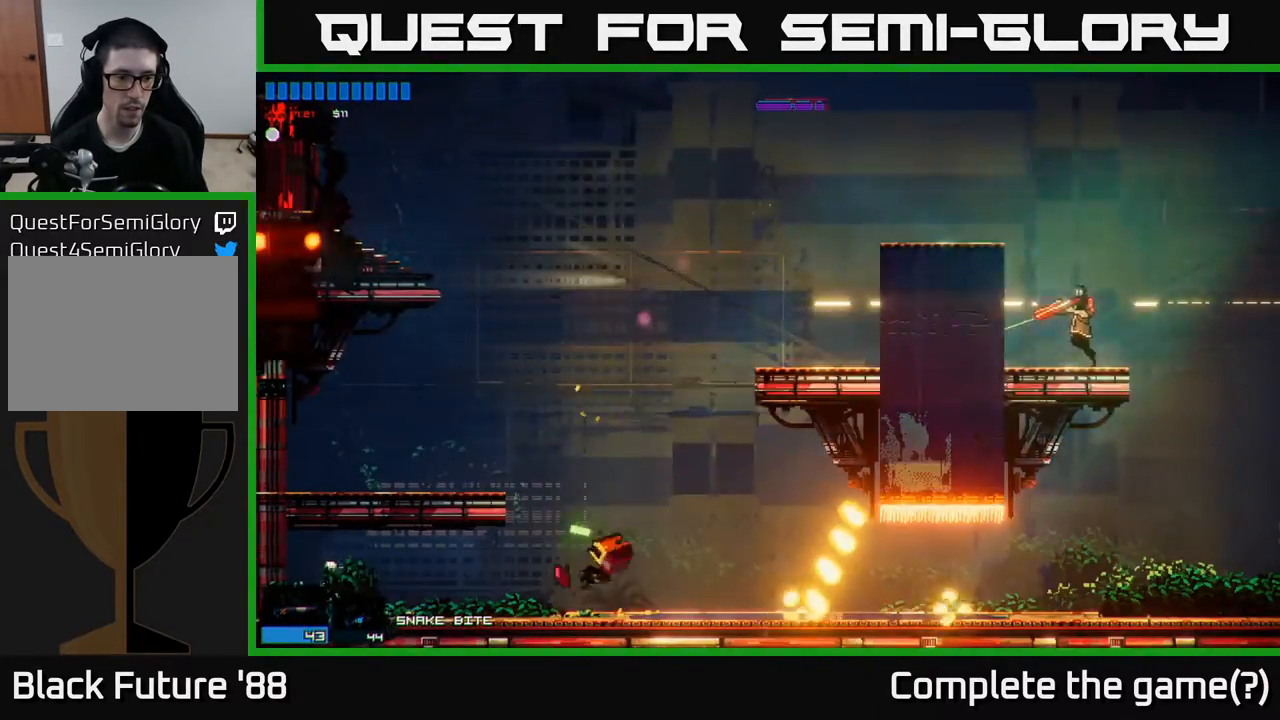
{"buttons": [], "left_stick": "right", "right_stick": "center", "events": [[183, "left_stick", "right"]]}
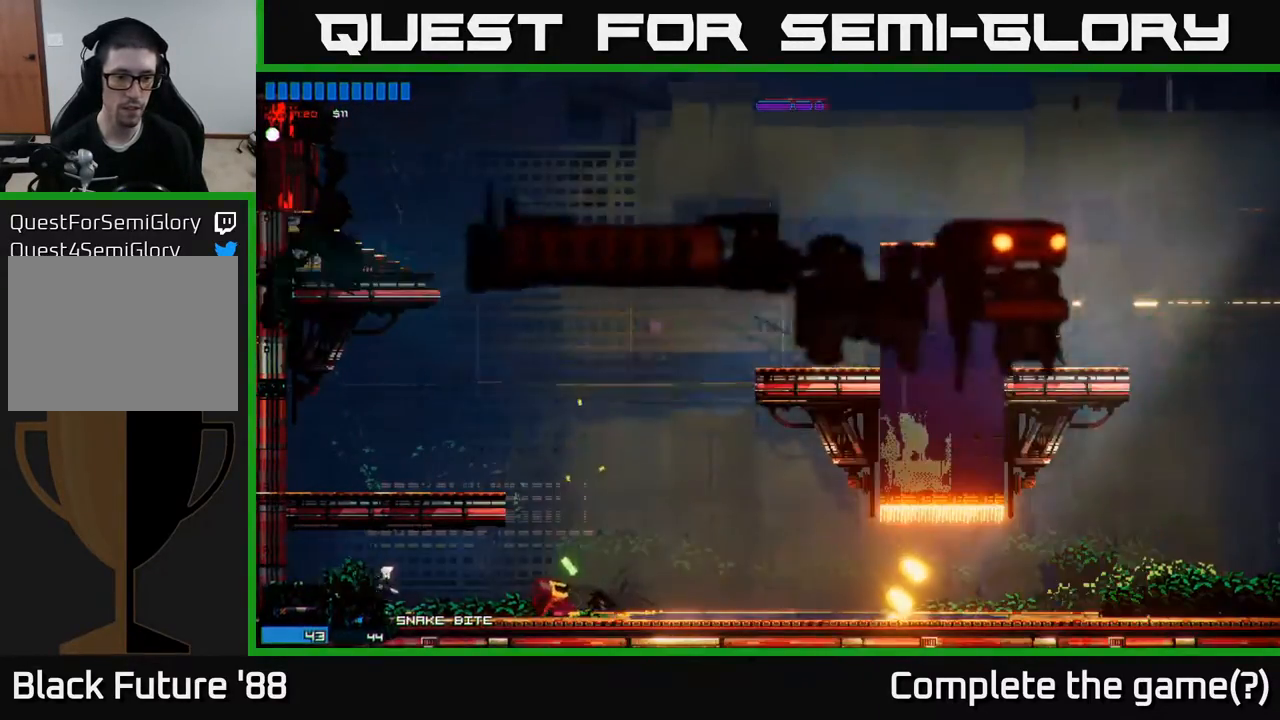
{"buttons": [], "left_stick": "right", "right_stick": "center", "events": [[83, "R2", "down"], [183, "R2", "up"]]}
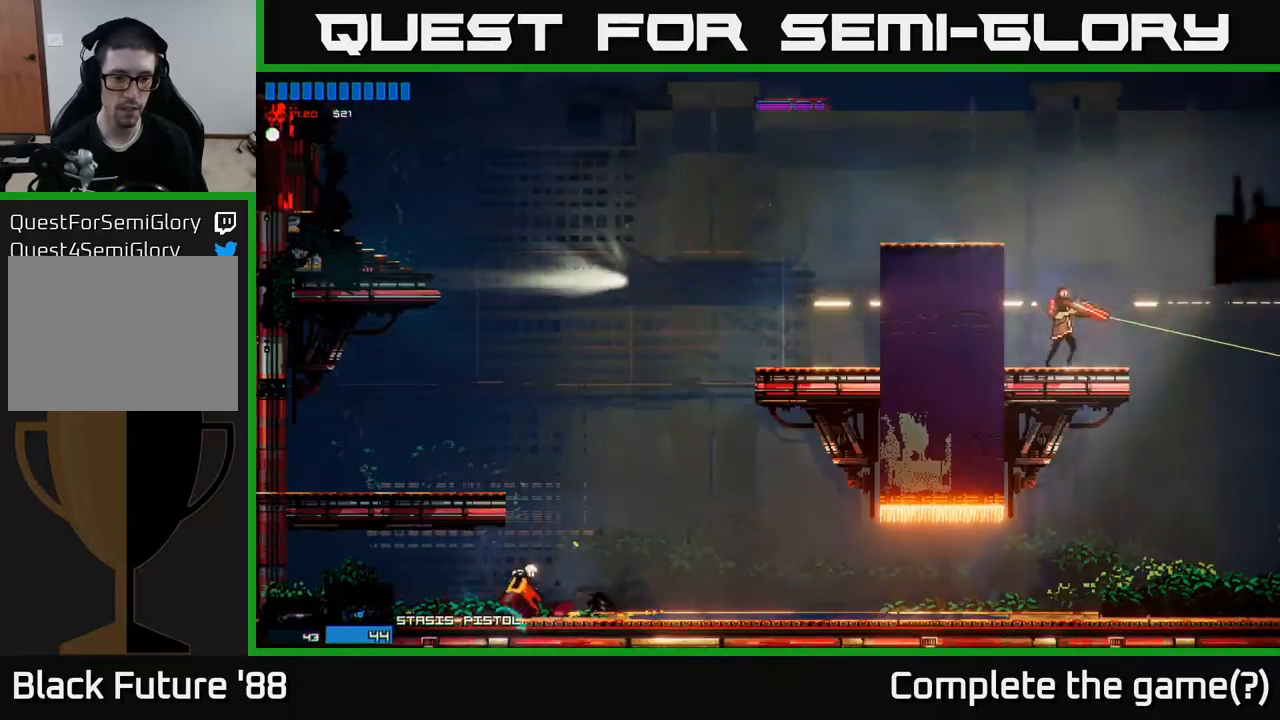
{"buttons": ["A"], "left_stick": "right", "right_stick": "center", "events": [[133, "A", "down"], [383, "A", "up"], [433, "A", "down"]]}
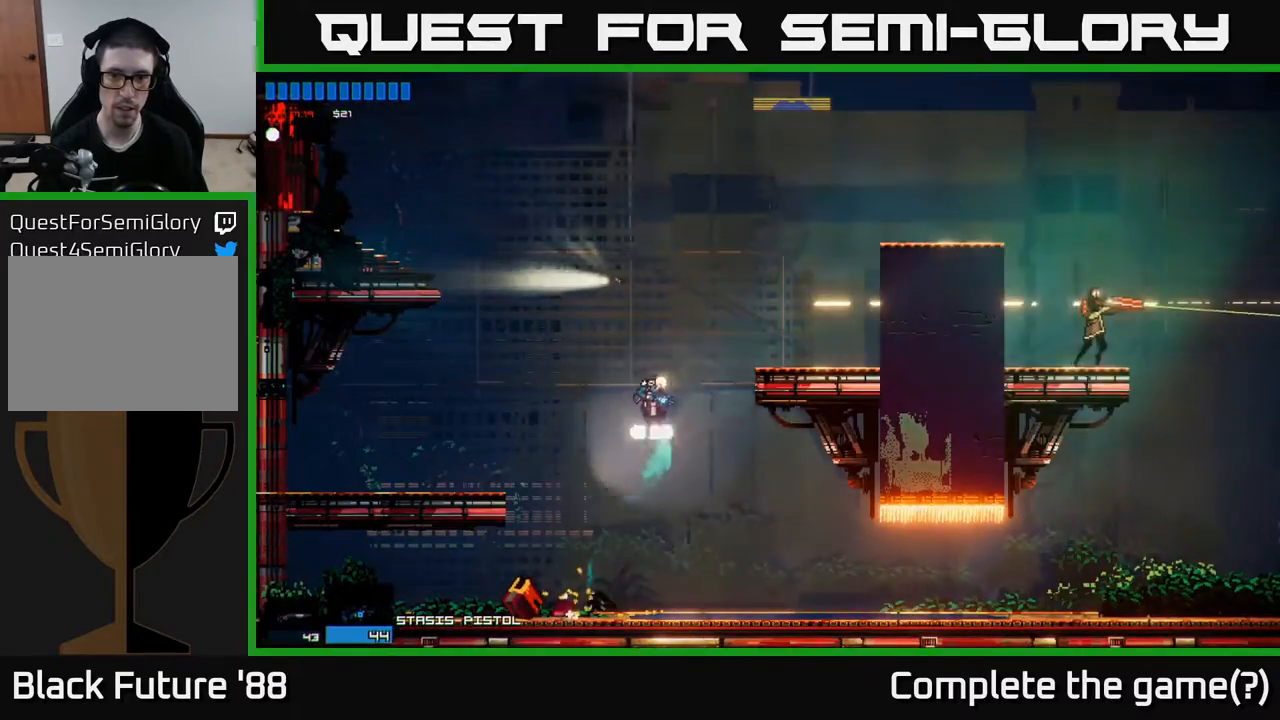
{"buttons": [], "left_stick": "right", "right_stick": "center", "events": [[217, "A", "up"]]}
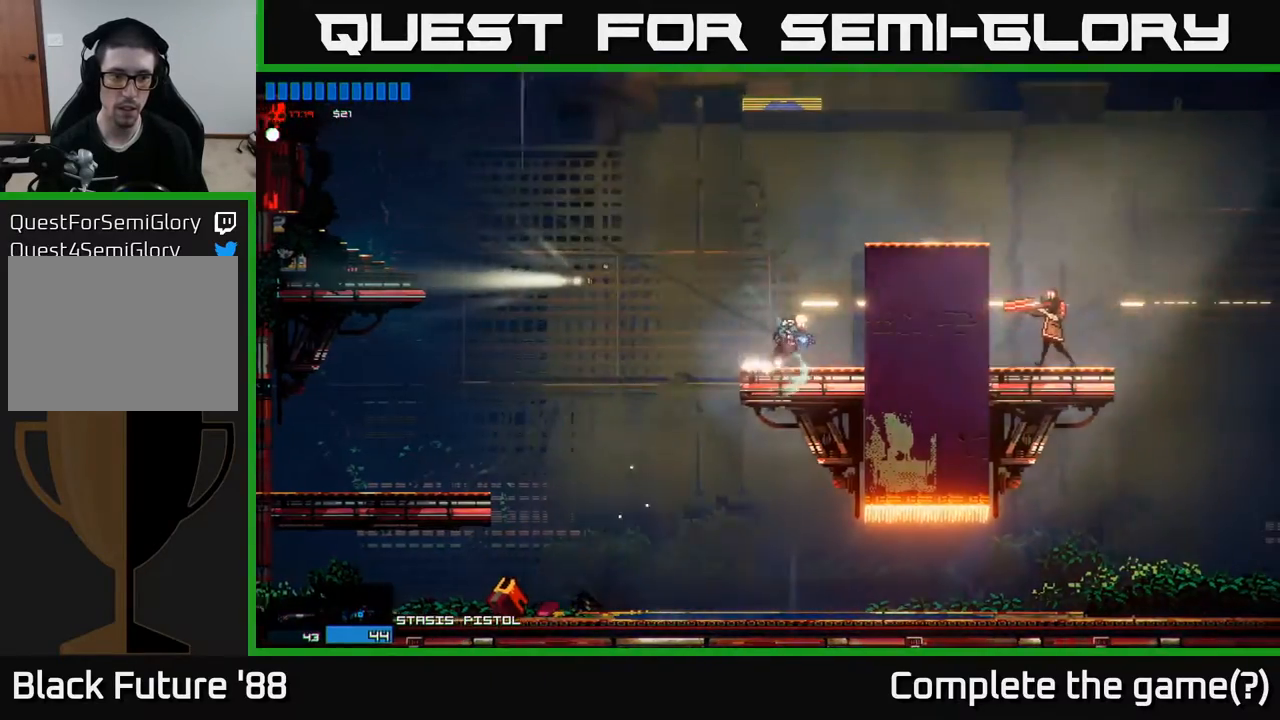
{"buttons": ["A"], "left_stick": "right", "right_stick": "center", "events": [[17, "left_stick", "up-right"], [83, "A", "down"], [183, "left_stick", "right"], [250, "A", "up"], [350, "A", "down"]]}
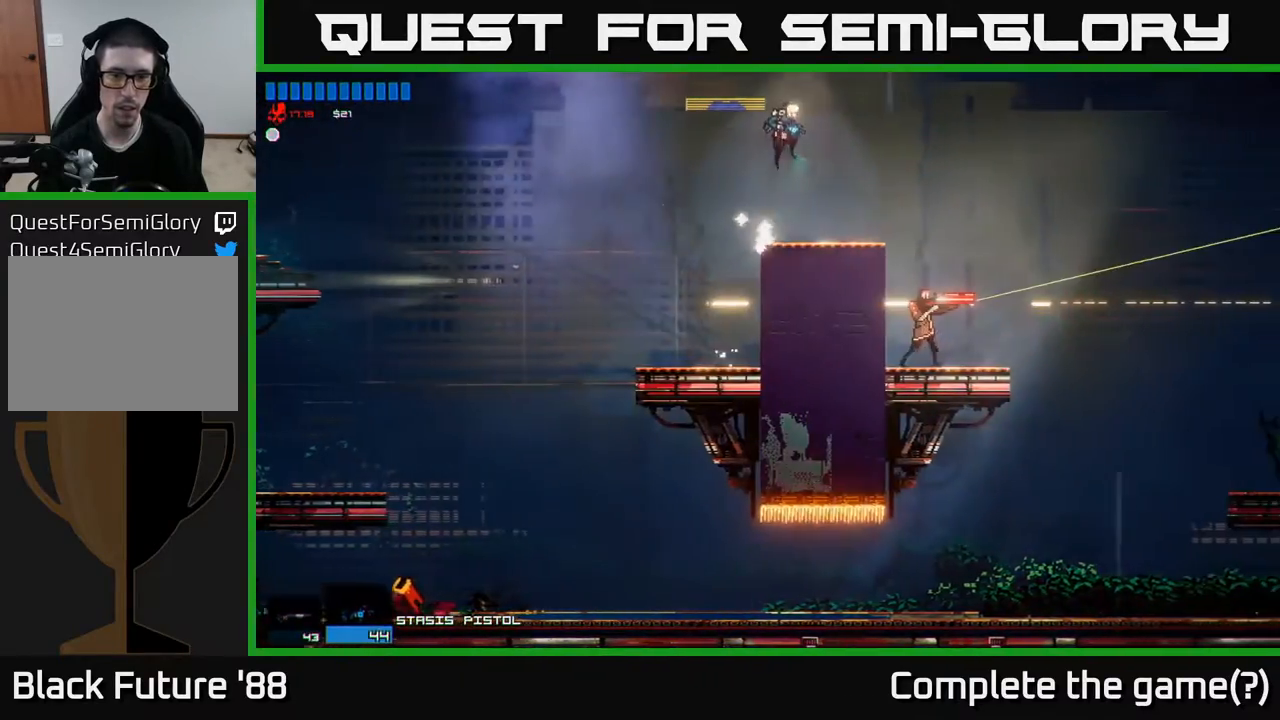
{"buttons": [], "left_stick": "down", "right_stick": "down-right", "events": [[167, "A", "up"], [283, "R2", "down"], [417, "R2", "up"], [417, "right_stick", "down-right"], [500, "left_stick", "down"]]}
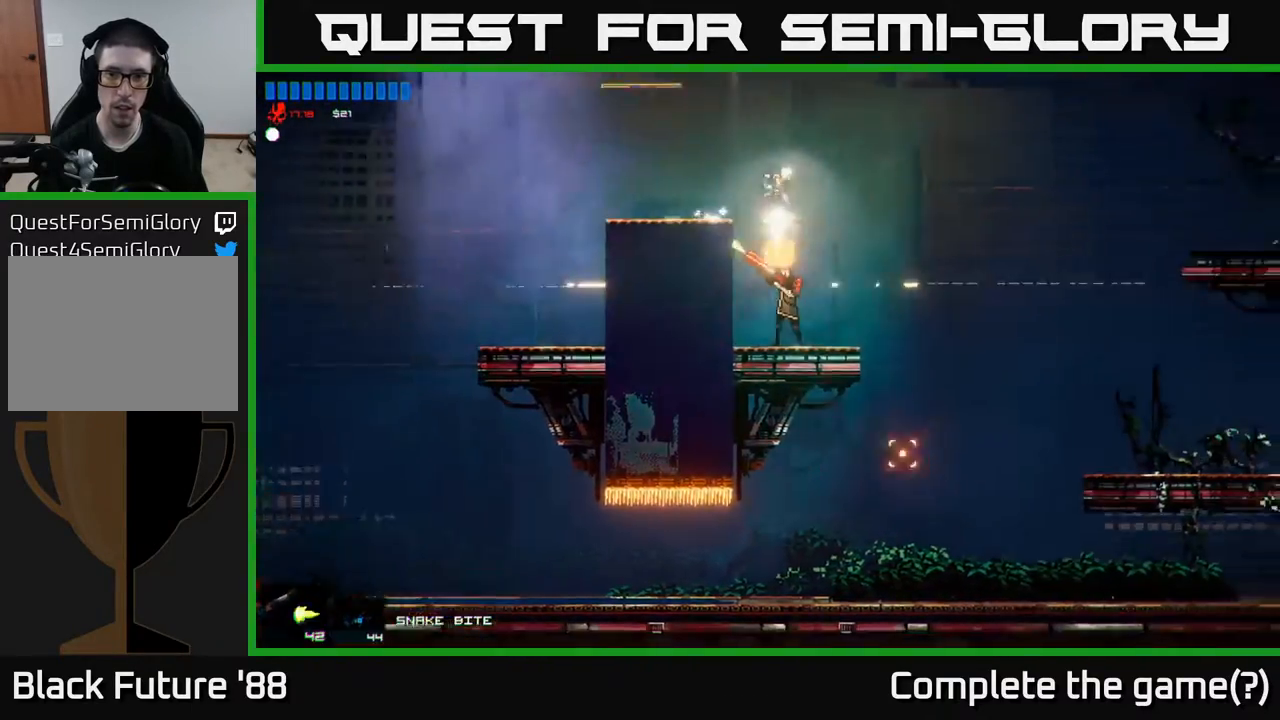
{"buttons": [], "left_stick": "center", "right_stick": "center", "events": [[17, "left_stick", "down-left"], [167, "right_stick", "down"], [217, "left_stick", "right"], [350, "right_stick", "center"], [450, "left_stick", "center"]]}
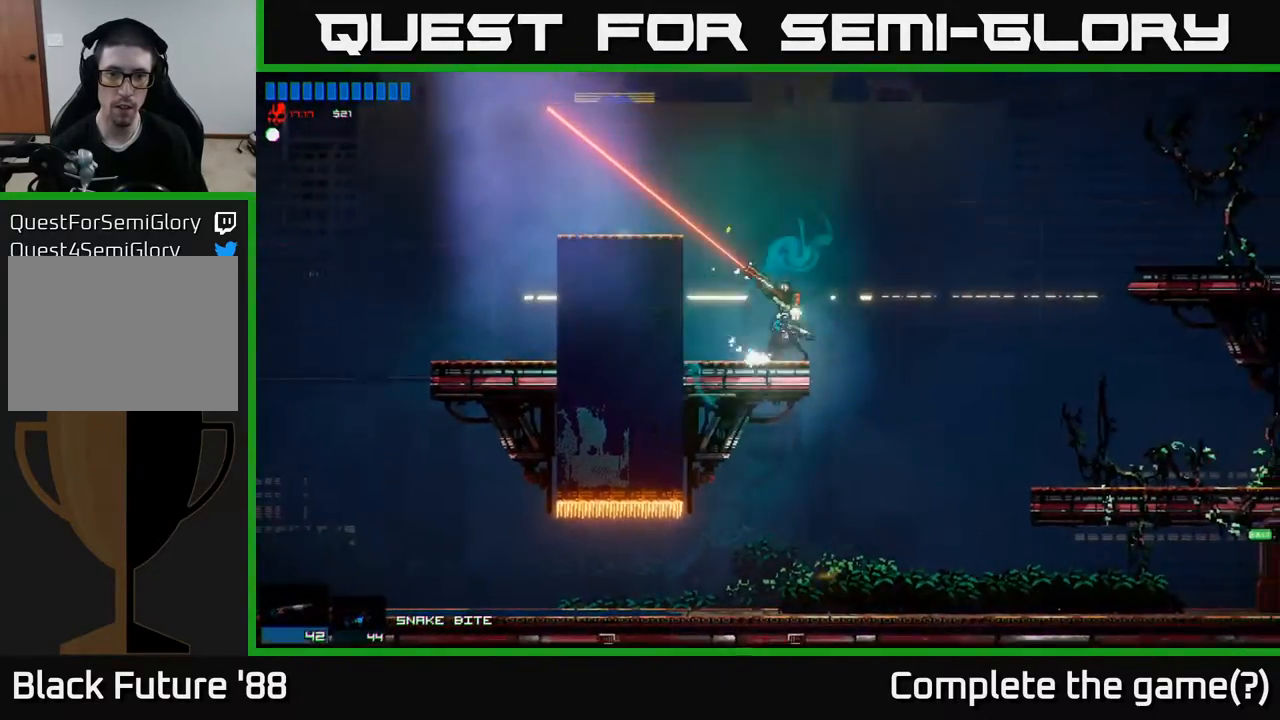
{"buttons": [], "left_stick": "right", "right_stick": "left", "events": [[67, "left_stick", "right"], [133, "right_stick", "right"], [250, "left_stick", "left"], [450, "right_stick", "left"], [467, "left_stick", "right"]]}
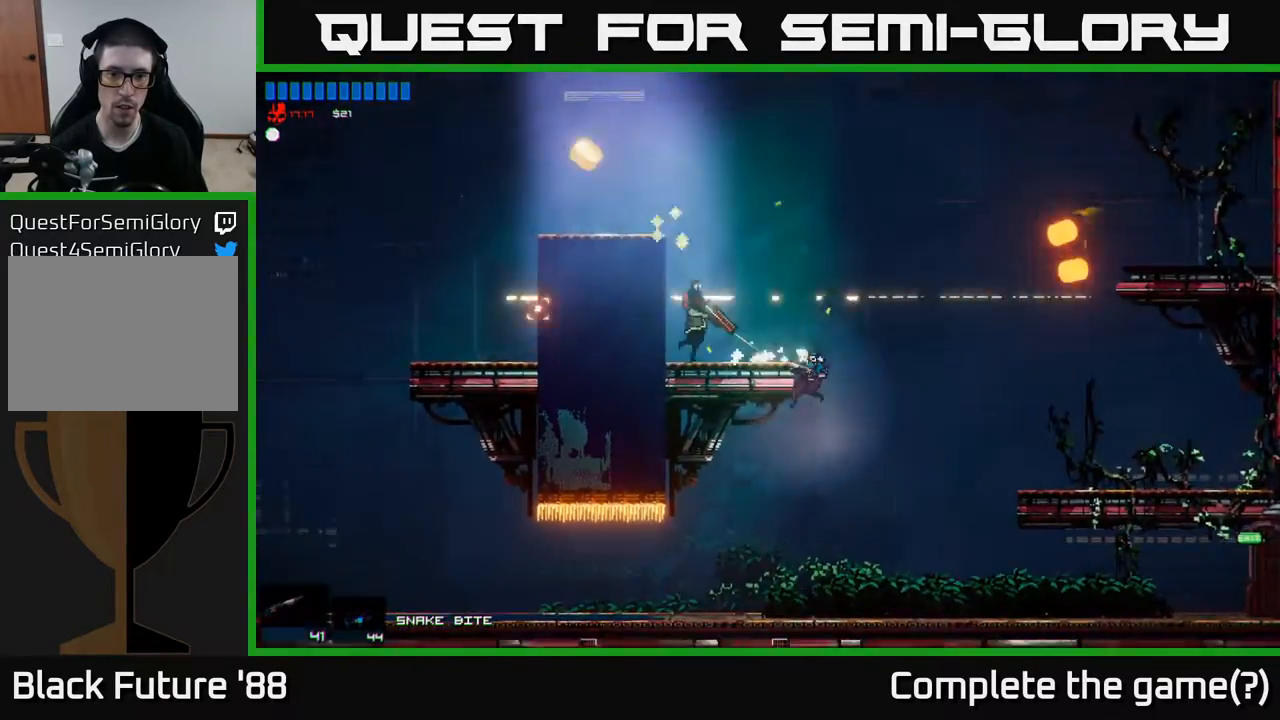
{"buttons": ["A"], "left_stick": "center", "right_stick": "center", "events": [[167, "right_stick", "center"], [317, "left_stick", "center"], [400, "A", "down"]]}
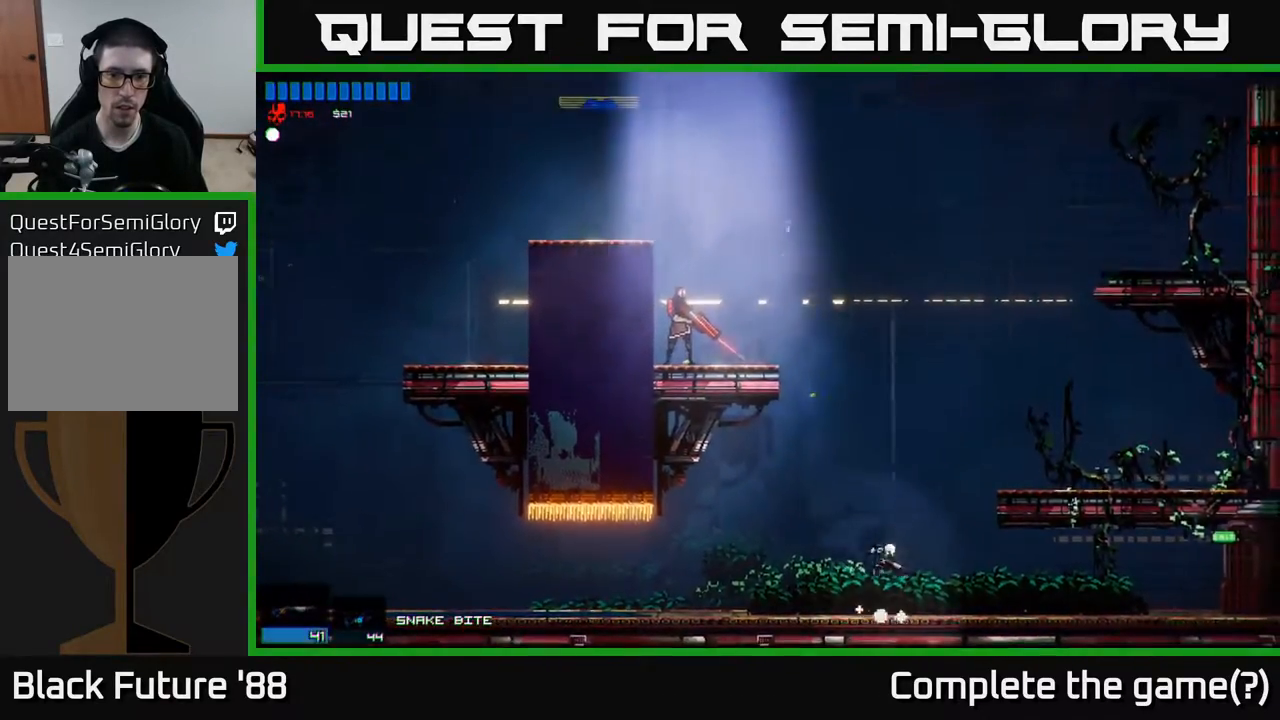
{"buttons": [], "left_stick": "left", "right_stick": "left", "events": [[217, "A", "up"], [300, "A", "down"], [383, "left_stick", "left"], [433, "A", "up"], [483, "right_stick", "left"]]}
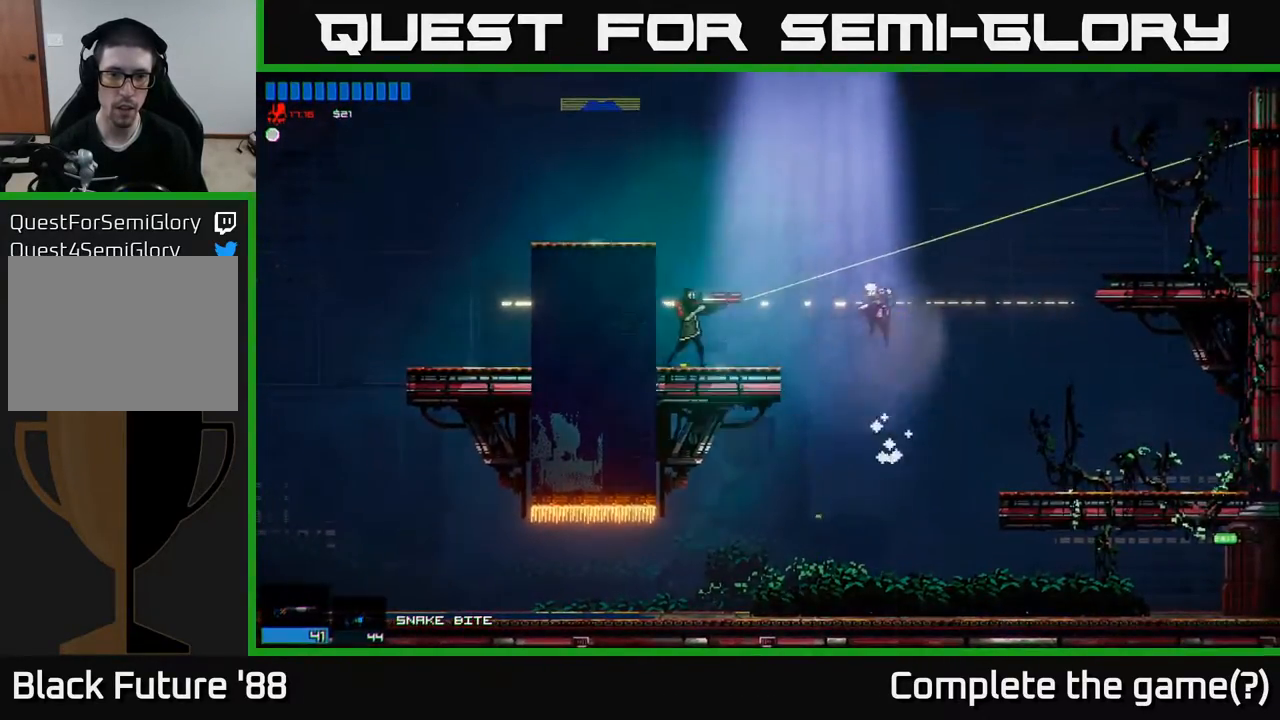
{"buttons": [], "left_stick": "left", "right_stick": "center", "events": [[317, "right_stick", "center"]]}